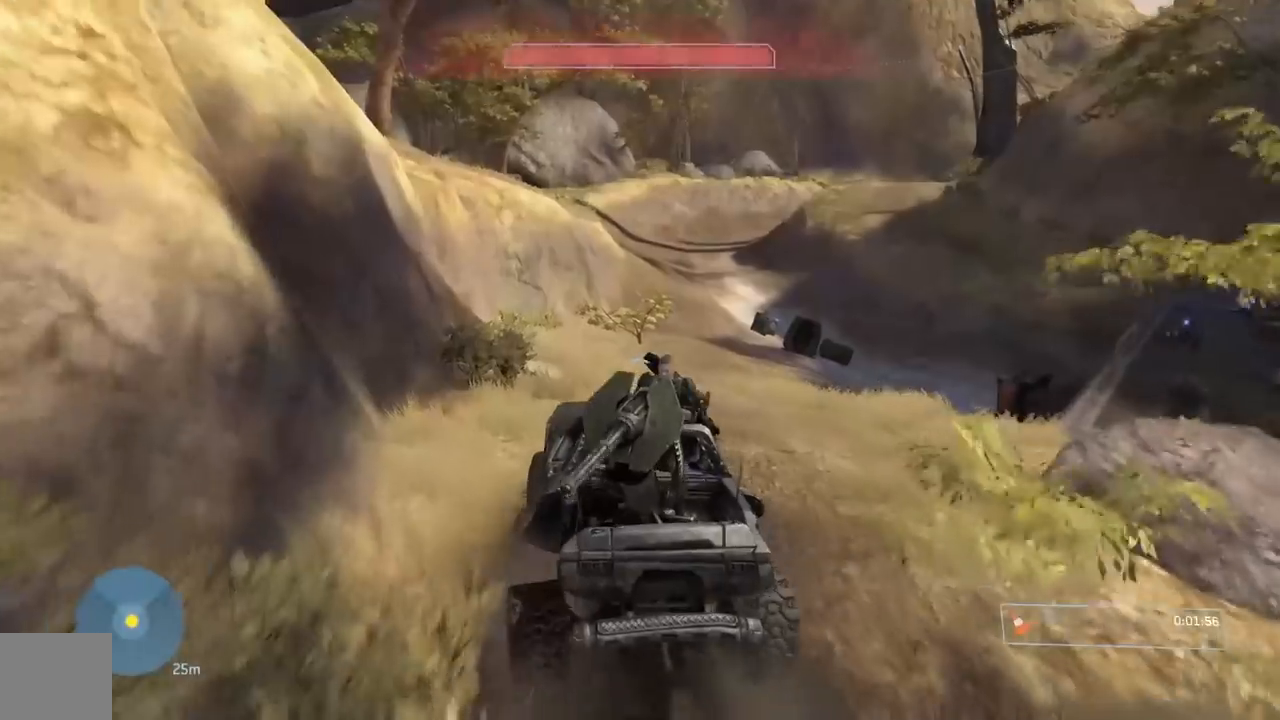
Gameplay with a controller (Xbox layout); each line is a JSON object with the inputs held at the frame after it. "events" lists button and stick changes between this image and that frame as [ms after this image, input, new state], when the widget could be followed in between.
{"buttons": [], "left_stick": "center", "right_stick": "down", "events": [[501, "right_stick", "down"]]}
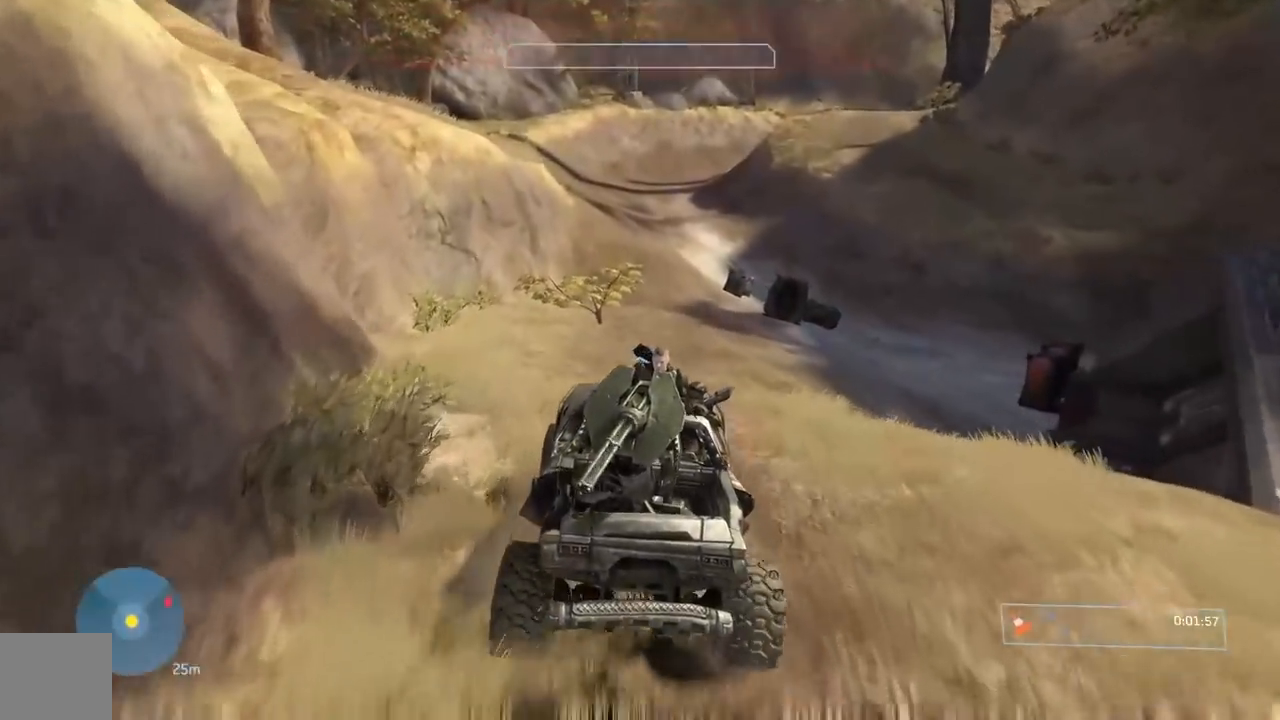
{"buttons": [], "left_stick": "center", "right_stick": "down-right", "events": [[166, "right_stick", "down-right"]]}
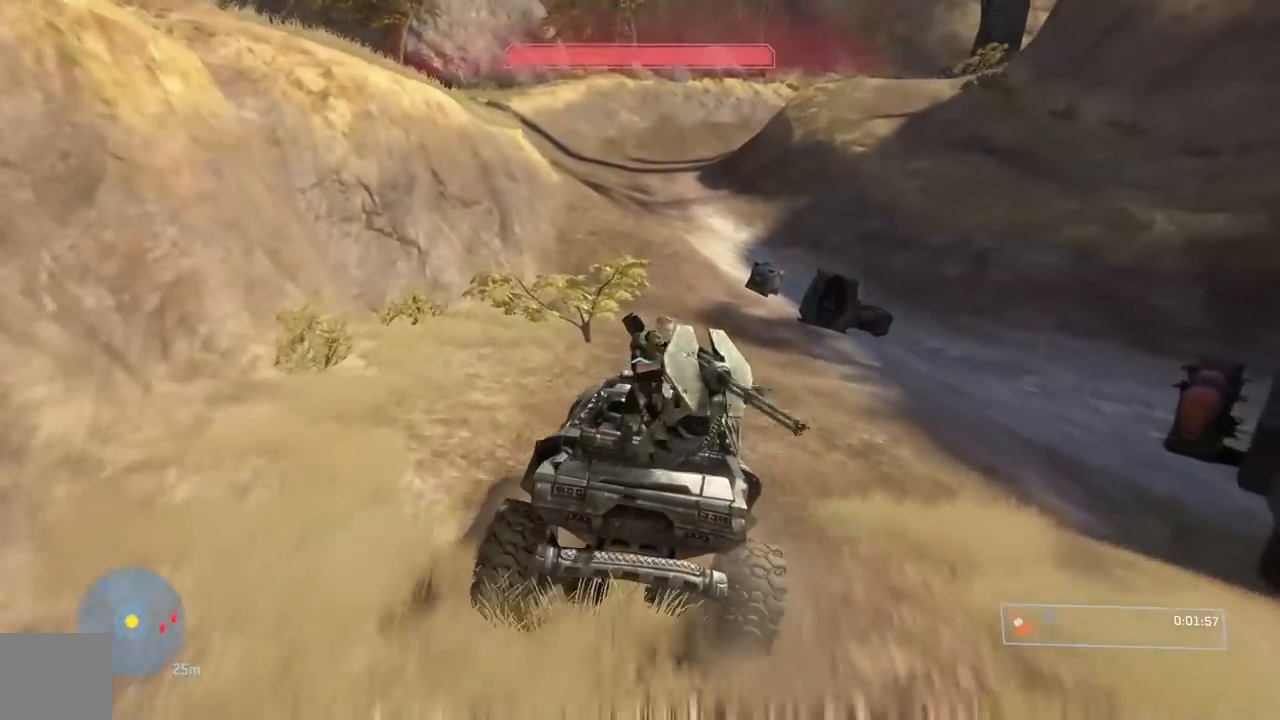
{"buttons": [], "left_stick": "center", "right_stick": "down-right", "events": [[167, "right_stick", "center"], [501, "right_stick", "down-right"]]}
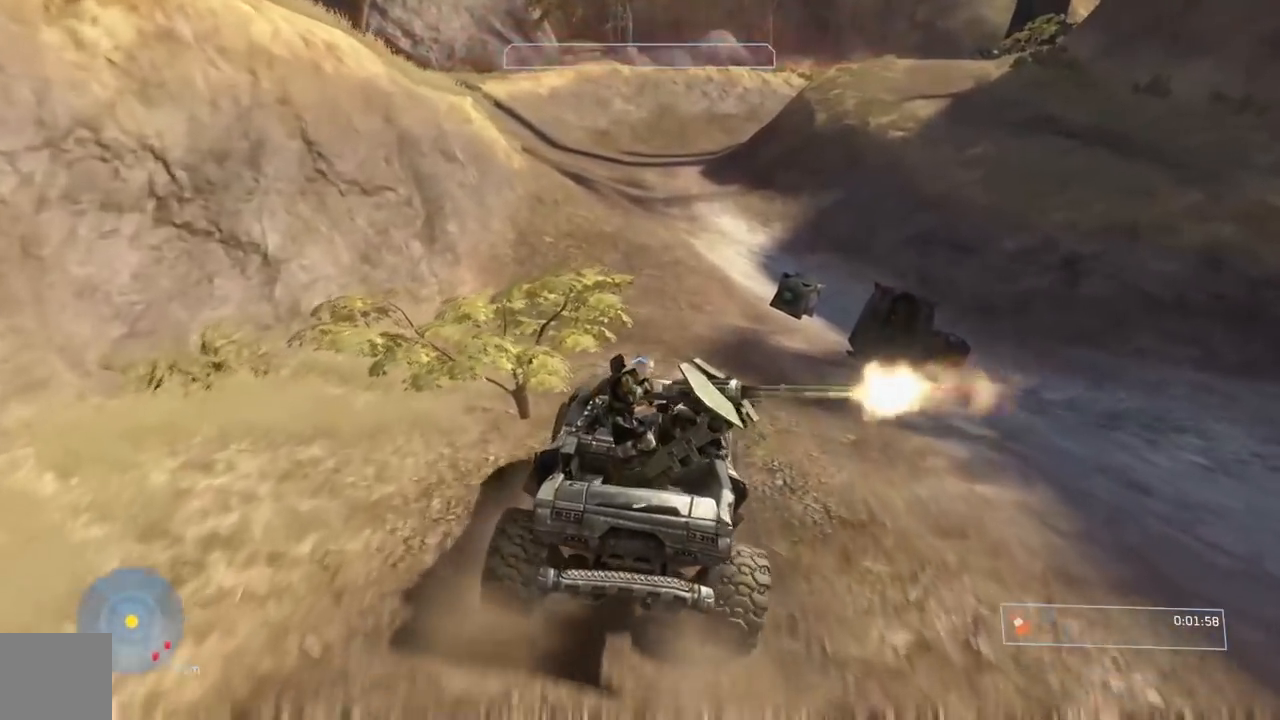
{"buttons": [], "left_stick": "center", "right_stick": "right", "events": [[66, "right_stick", "right"]]}
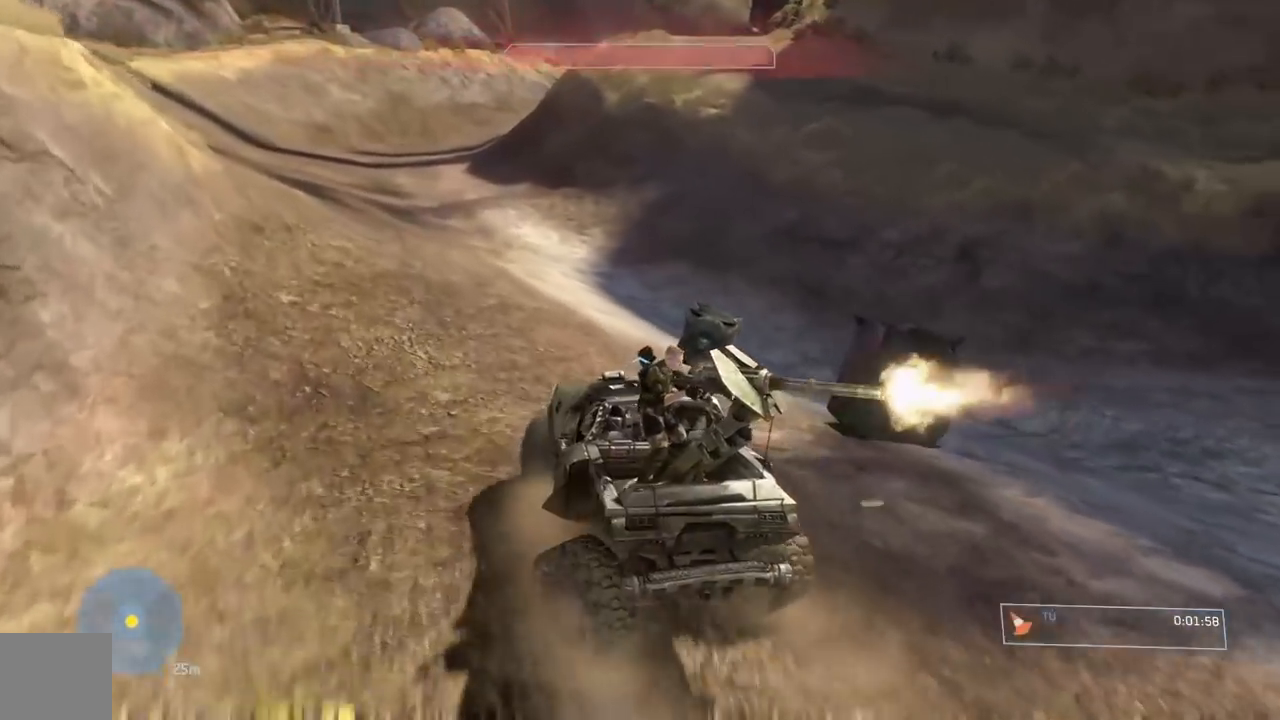
{"buttons": [], "left_stick": "center", "right_stick": "right", "events": [[17, "right_stick", "center"], [133, "right_stick", "right"]]}
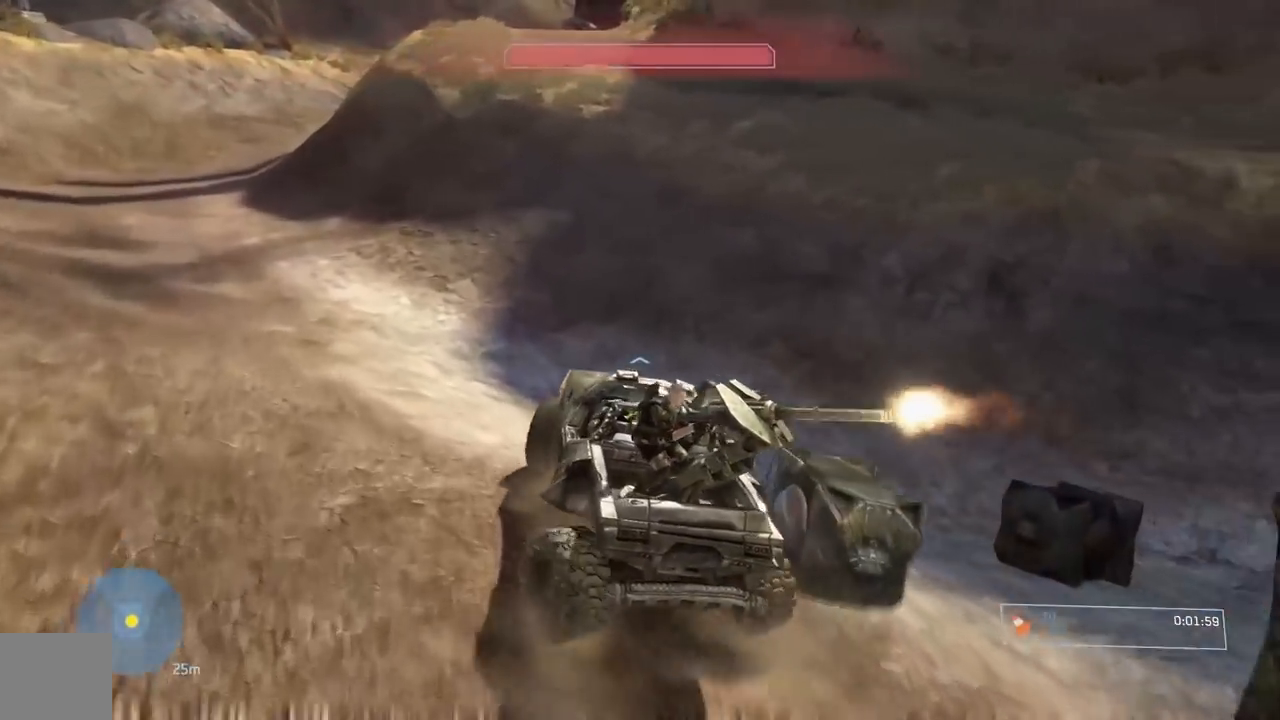
{"buttons": [], "left_stick": "center", "right_stick": "up", "events": [[50, "right_stick", "center"], [350, "right_stick", "up"]]}
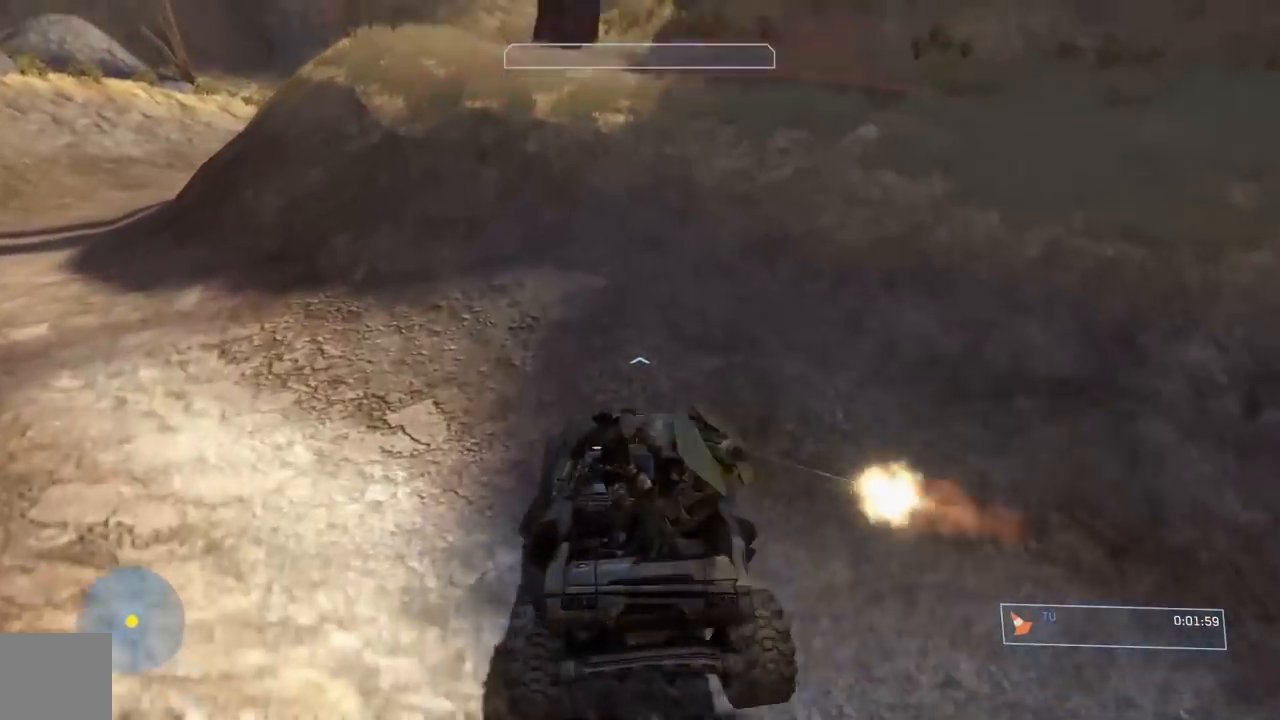
{"buttons": [], "left_stick": "center", "right_stick": "left", "events": [[400, "right_stick", "center"], [501, "right_stick", "left"]]}
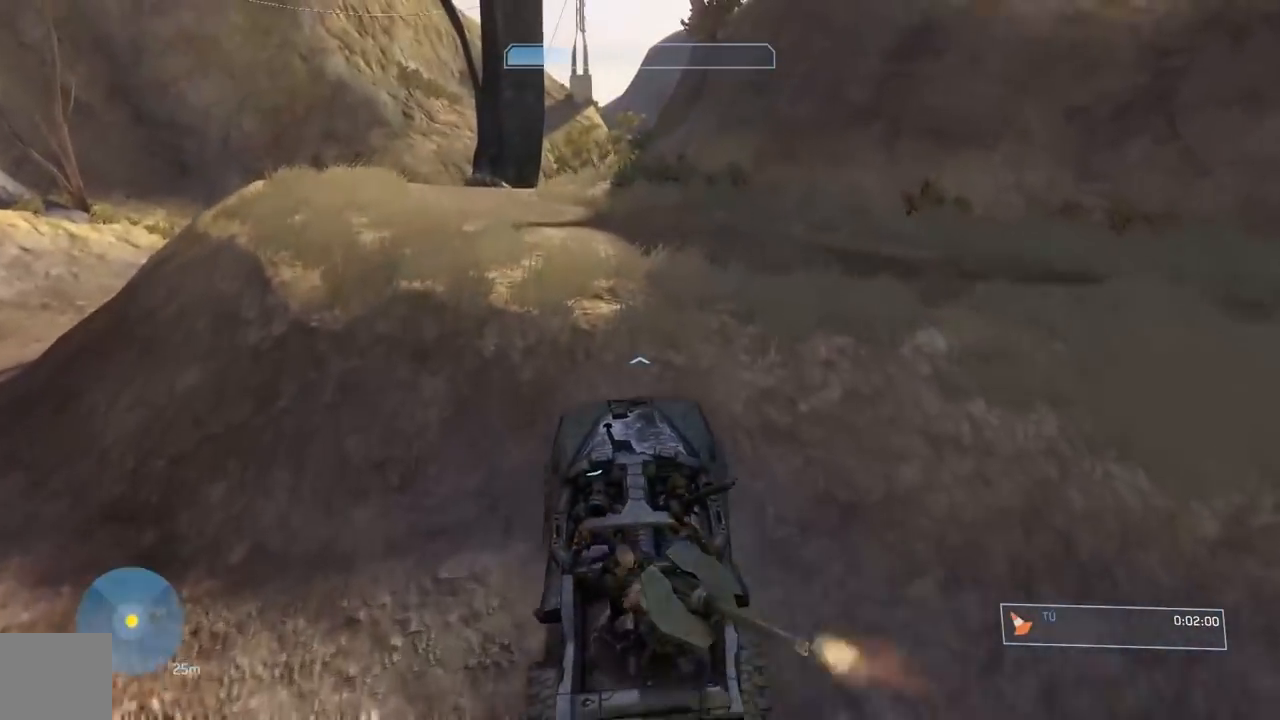
{"buttons": [], "left_stick": "center", "right_stick": "center", "events": [[133, "right_stick", "center"], [266, "right_stick", "right"], [400, "right_stick", "center"]]}
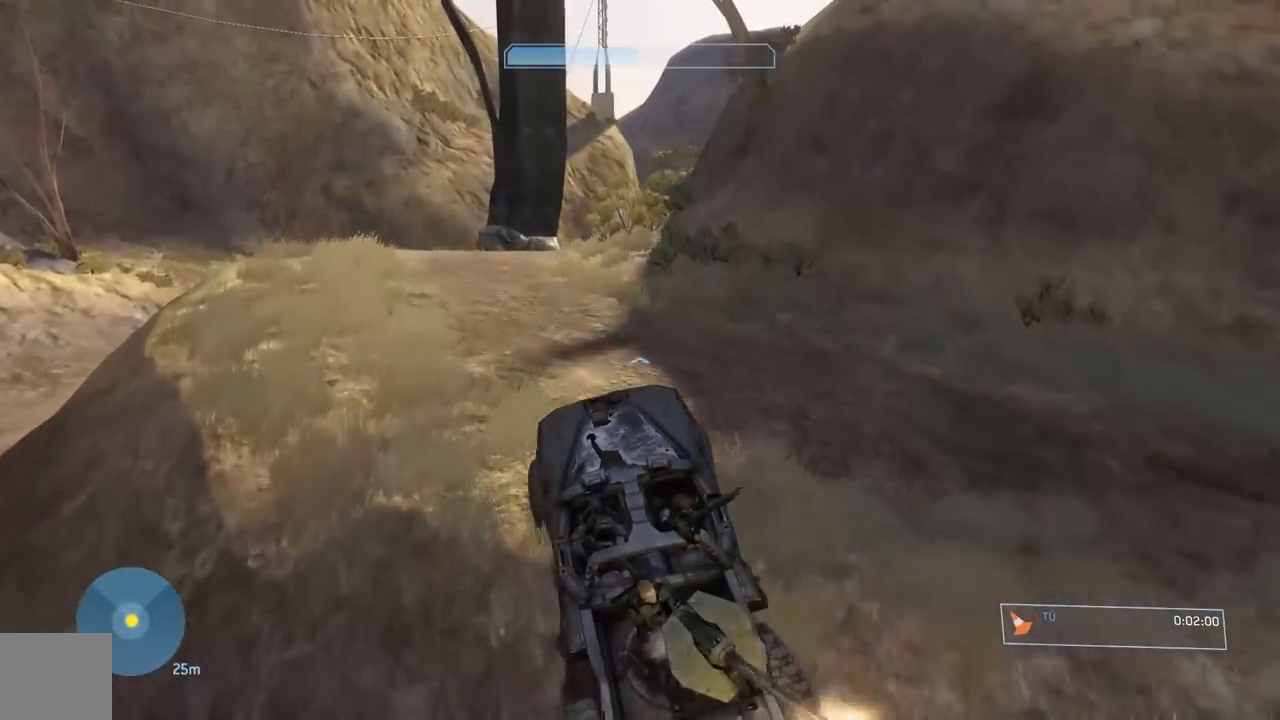
{"buttons": [], "left_stick": "center", "right_stick": "down", "events": [[133, "right_stick", "left"], [234, "right_stick", "down-left"], [467, "right_stick", "down"]]}
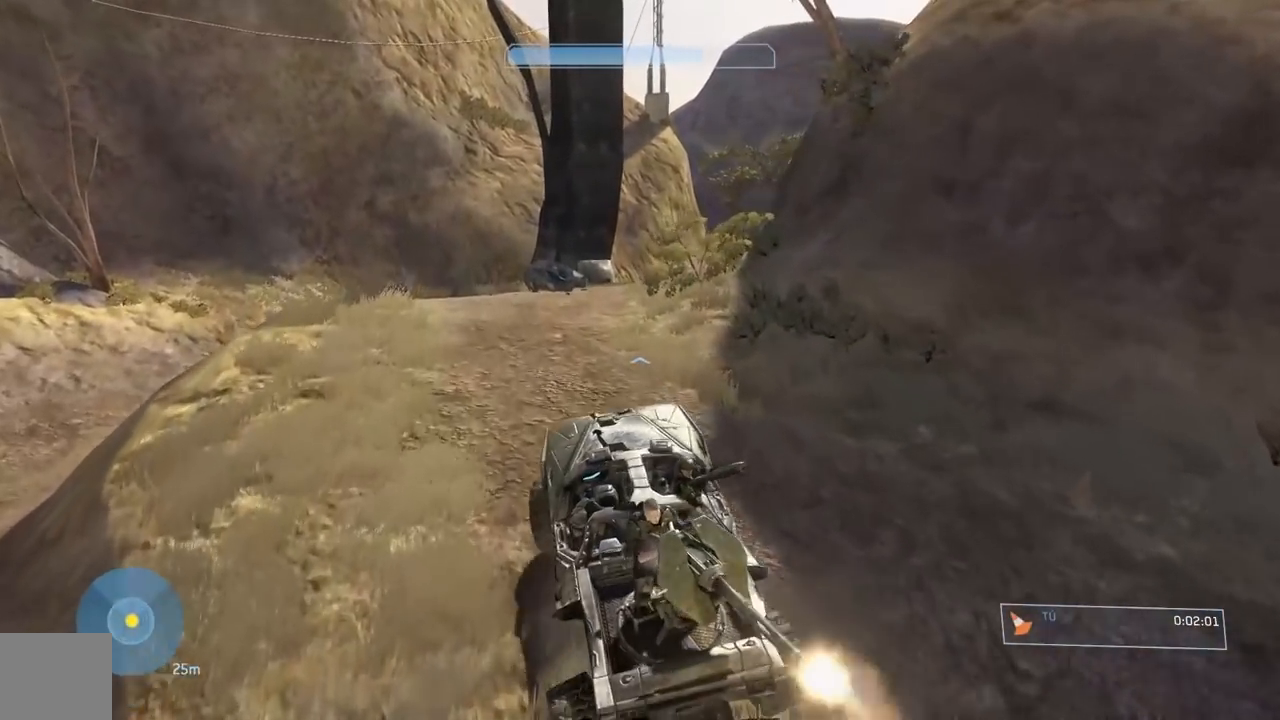
{"buttons": [], "left_stick": "center", "right_stick": "center", "events": [[333, "right_stick", "center"]]}
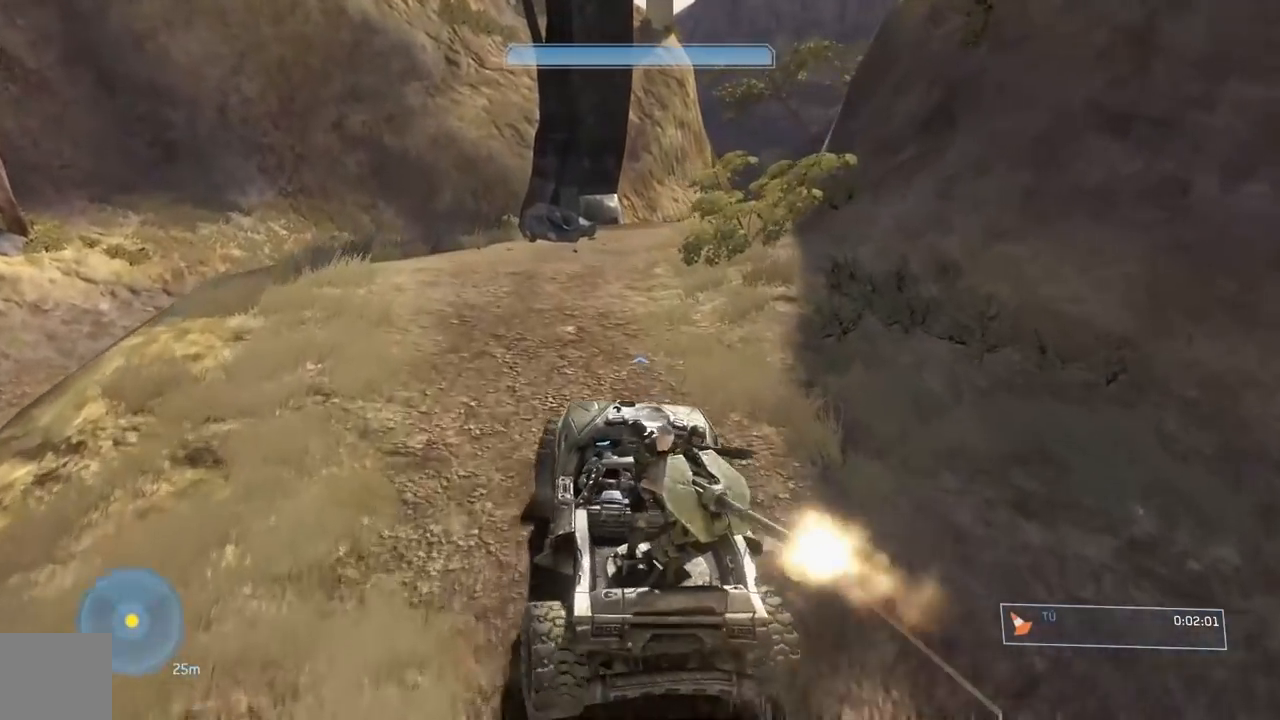
{"buttons": [], "left_stick": "center", "right_stick": "center", "events": [[217, "right_stick", "right"], [350, "right_stick", "center"]]}
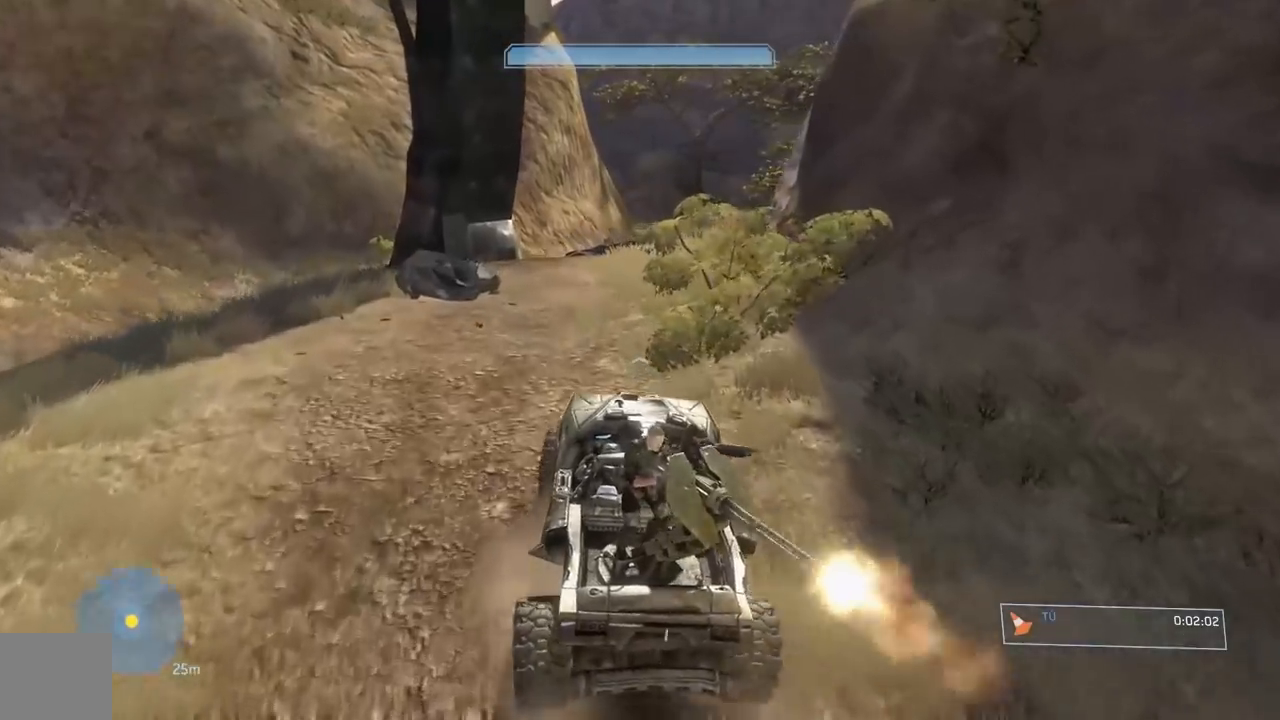
{"buttons": [], "left_stick": "center", "right_stick": "center", "events": [[317, "right_stick", "right"], [483, "right_stick", "center"]]}
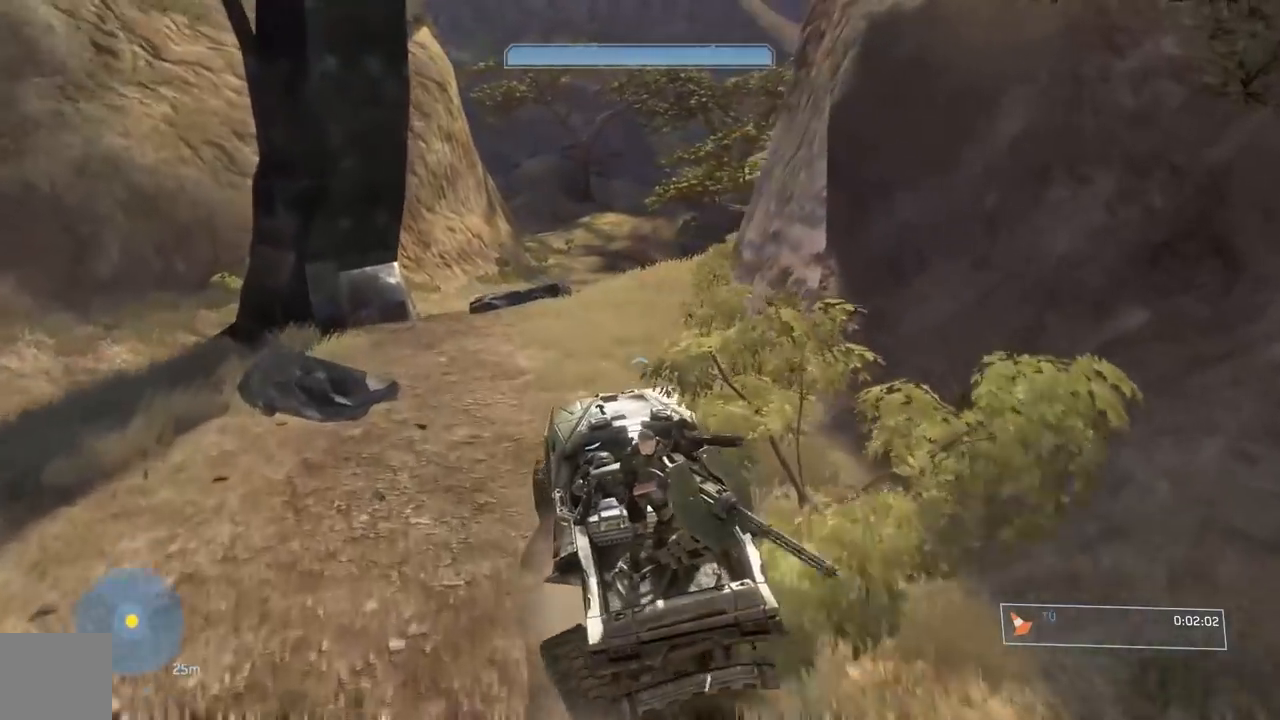
{"buttons": [], "left_stick": "center", "right_stick": "center", "events": [[67, "right_stick", "right"], [167, "right_stick", "center"], [317, "right_stick", "right"], [417, "right_stick", "center"]]}
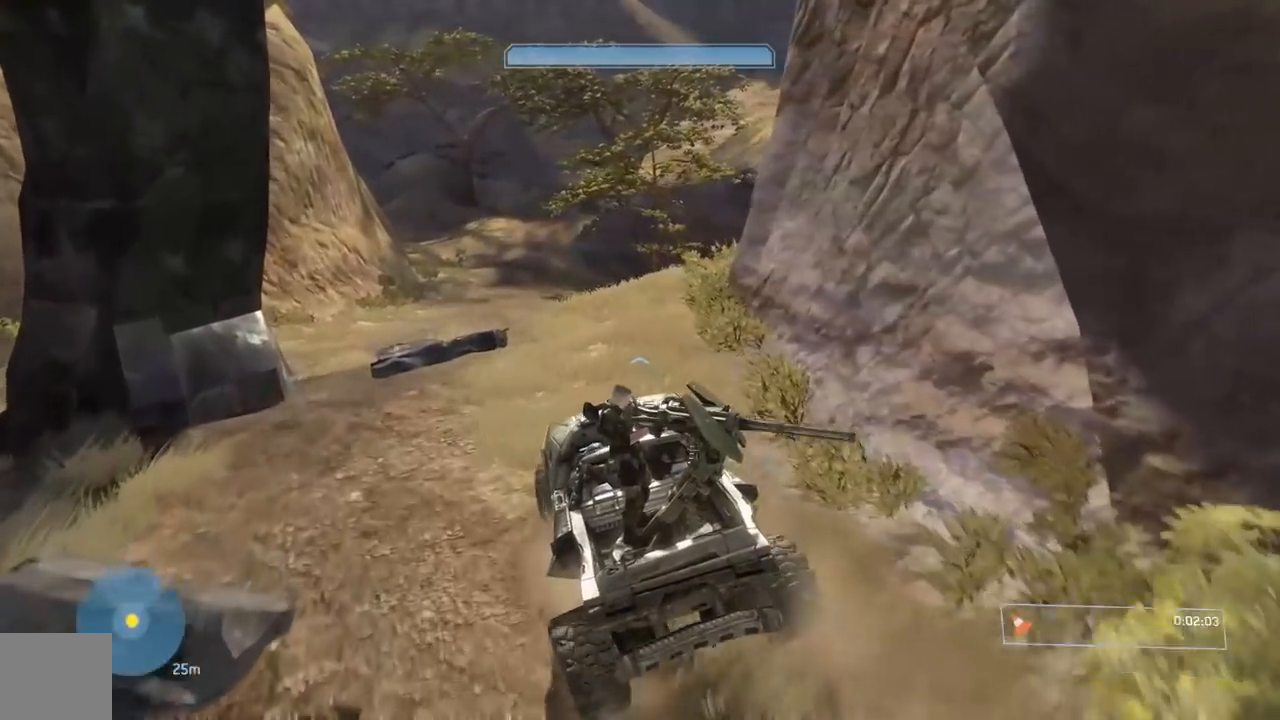
{"buttons": [], "left_stick": "center", "right_stick": "center", "events": [[150, "right_stick", "down-left"], [217, "right_stick", "down"], [334, "right_stick", "center"]]}
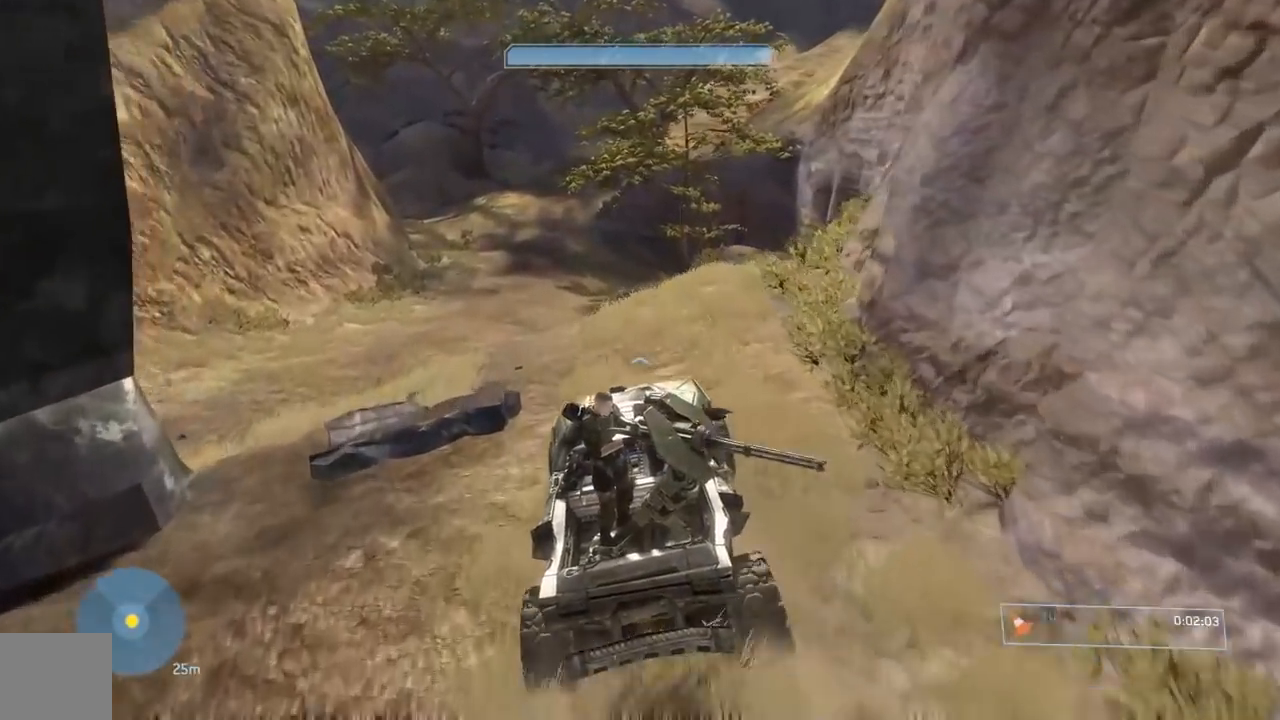
{"buttons": [], "left_stick": "center", "right_stick": "center", "events": []}
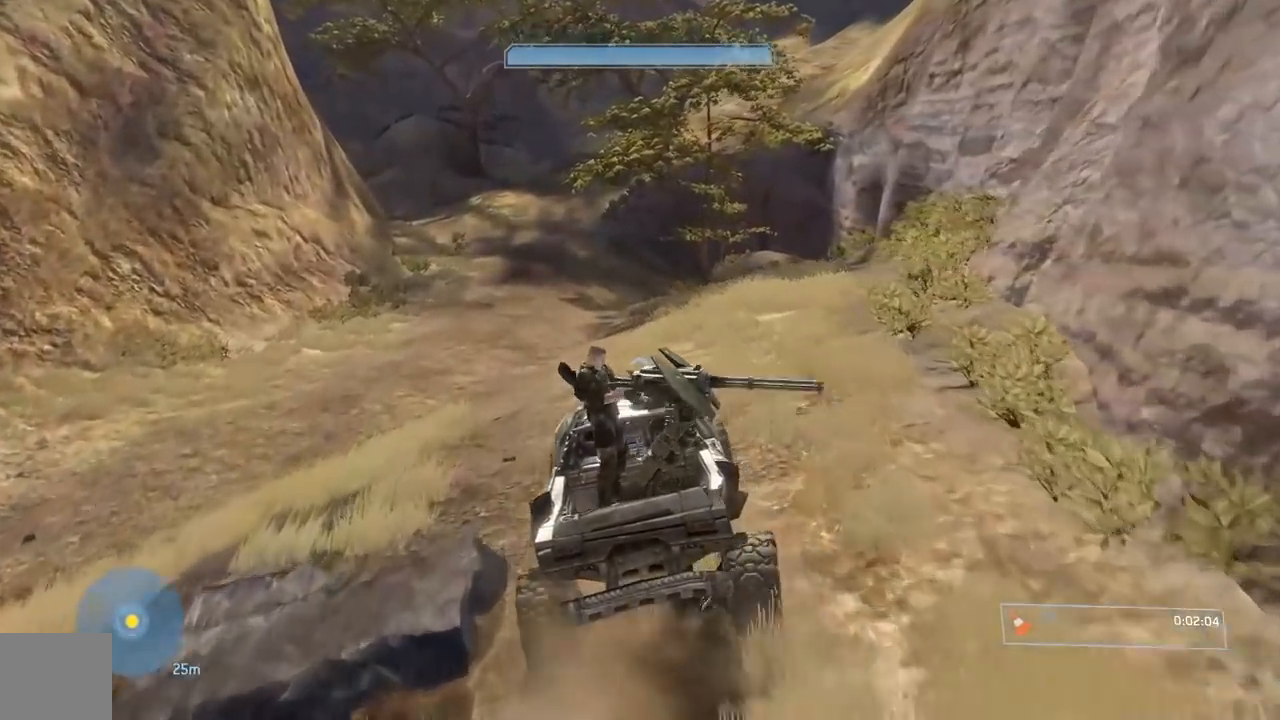
{"buttons": [], "left_stick": "center", "right_stick": "up-left", "events": [[484, "right_stick", "up-left"]]}
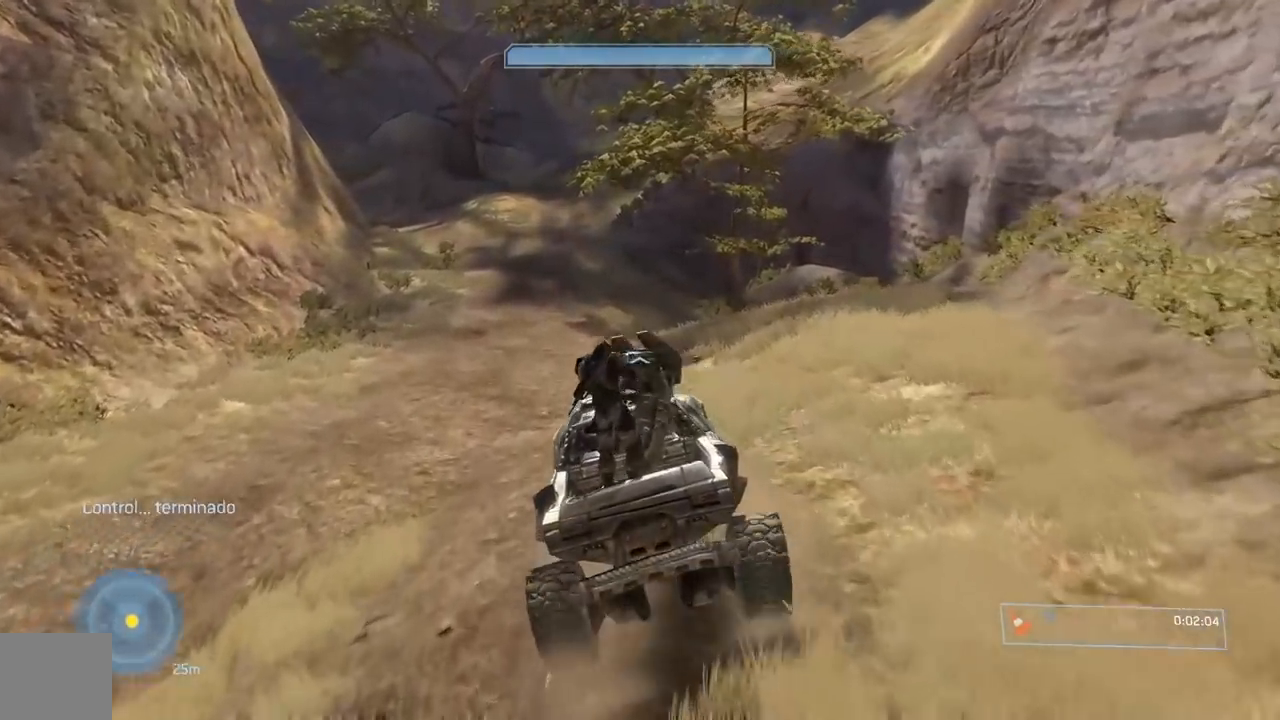
{"buttons": [], "left_stick": "center", "right_stick": "center", "events": [[17, "right_stick", "up"], [117, "right_stick", "center"]]}
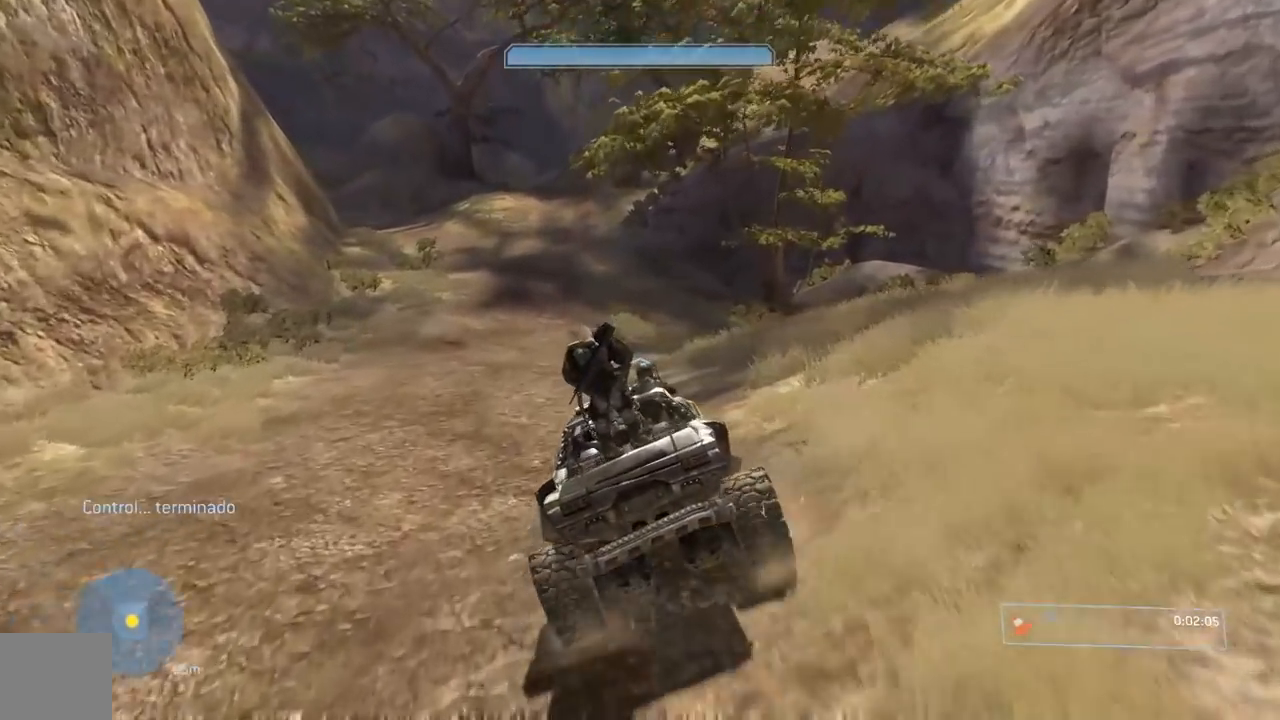
{"buttons": [], "left_stick": "center", "right_stick": "center", "events": [[300, "right_stick", "left"], [417, "right_stick", "up"], [484, "right_stick", "center"]]}
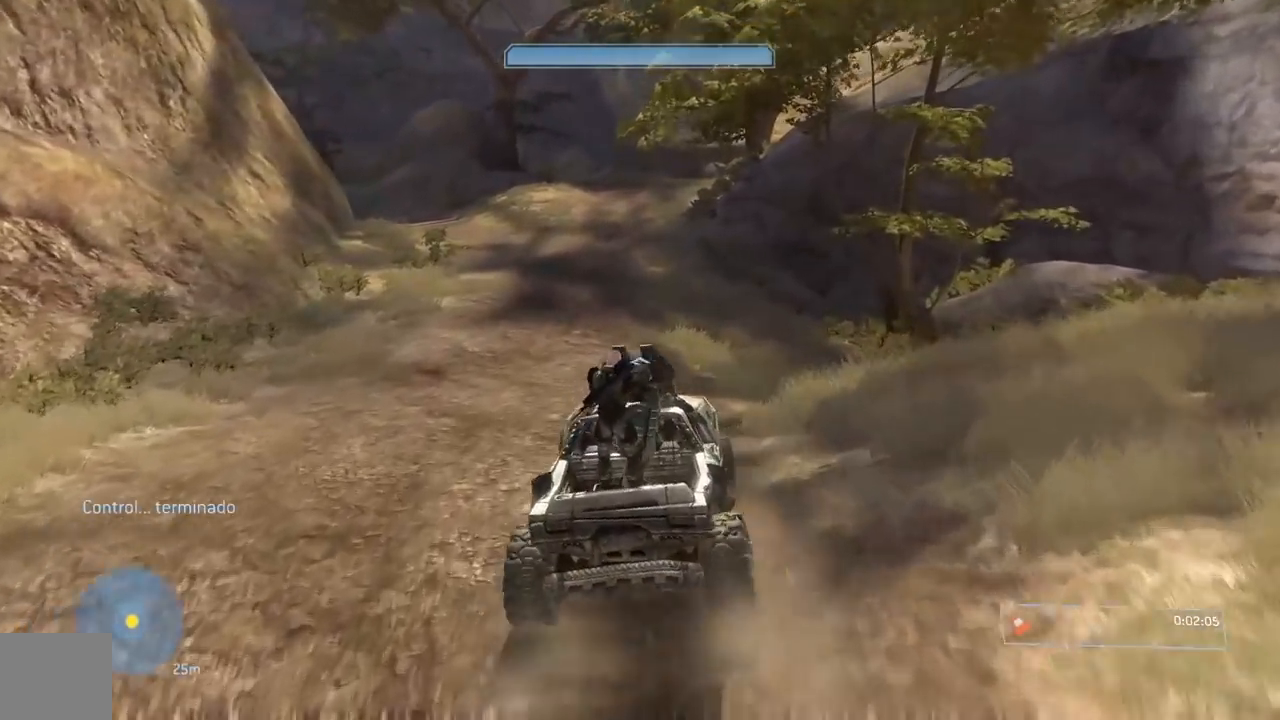
{"buttons": [], "left_stick": "center", "right_stick": "center", "events": [[301, "right_stick", "left"], [401, "right_stick", "up"], [484, "right_stick", "center"]]}
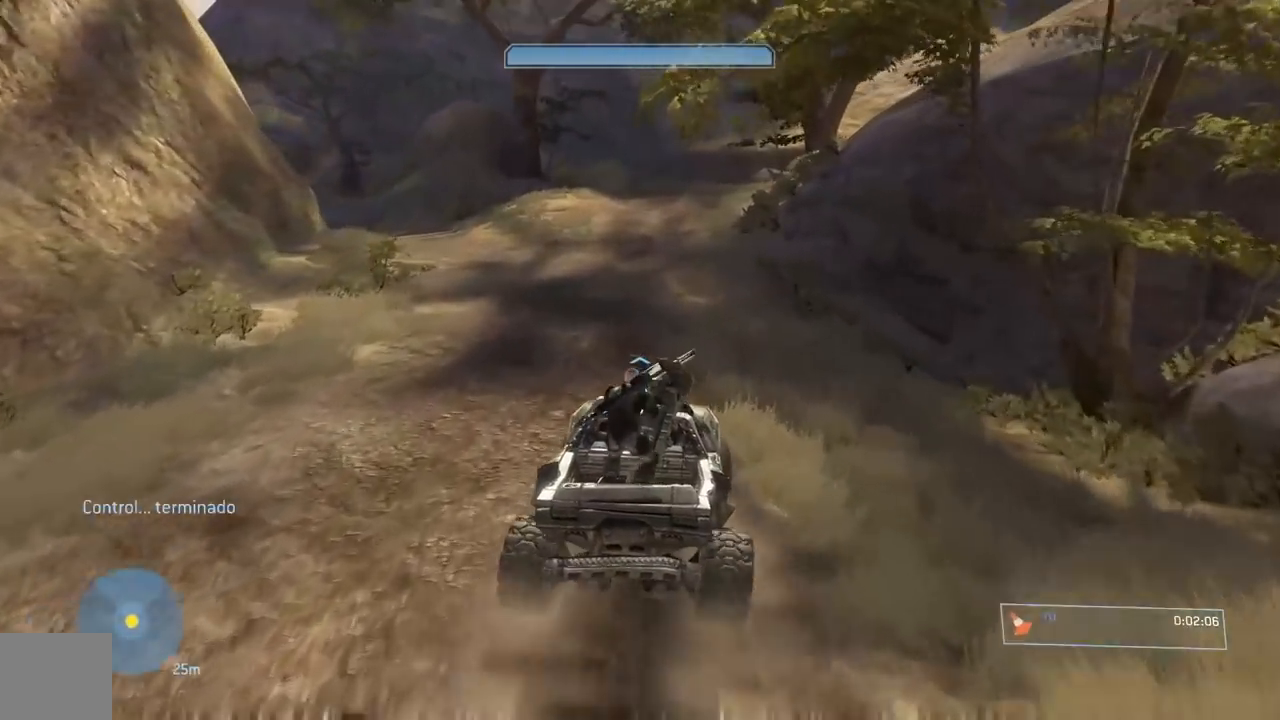
{"buttons": [], "left_stick": "center", "right_stick": "center", "events": []}
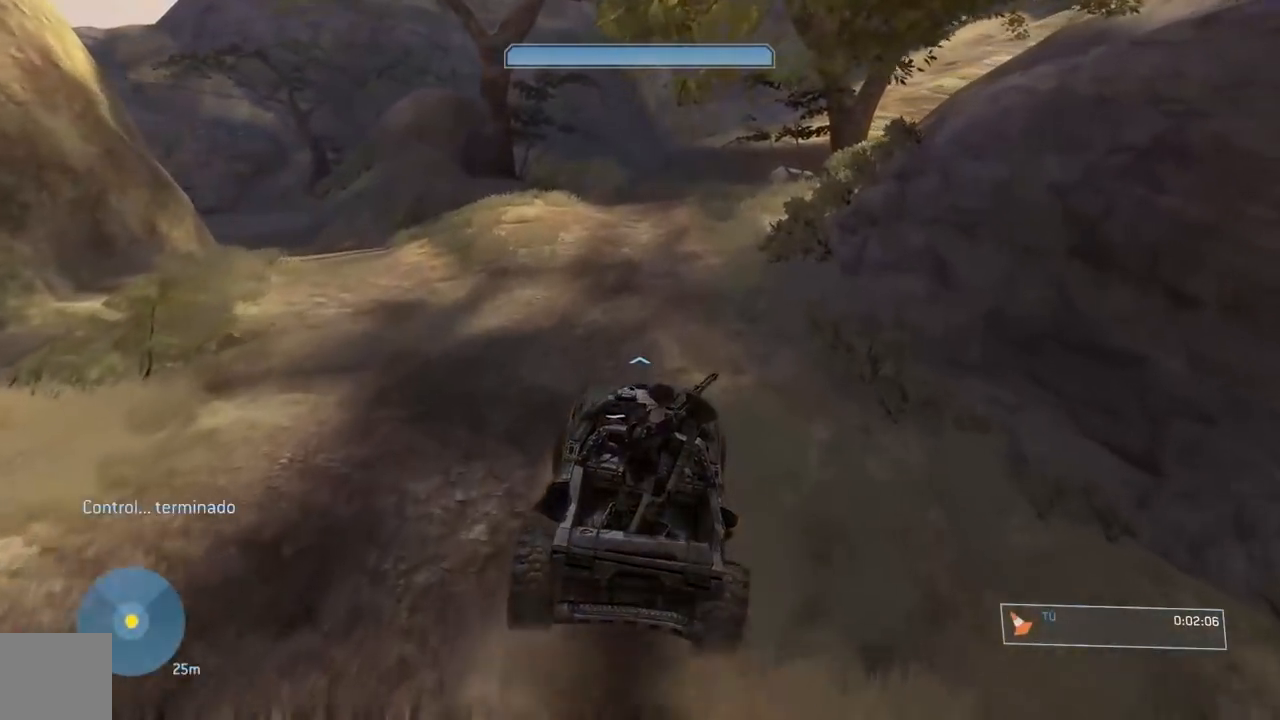
{"buttons": [], "left_stick": "center", "right_stick": "left", "events": [[501, "right_stick", "left"]]}
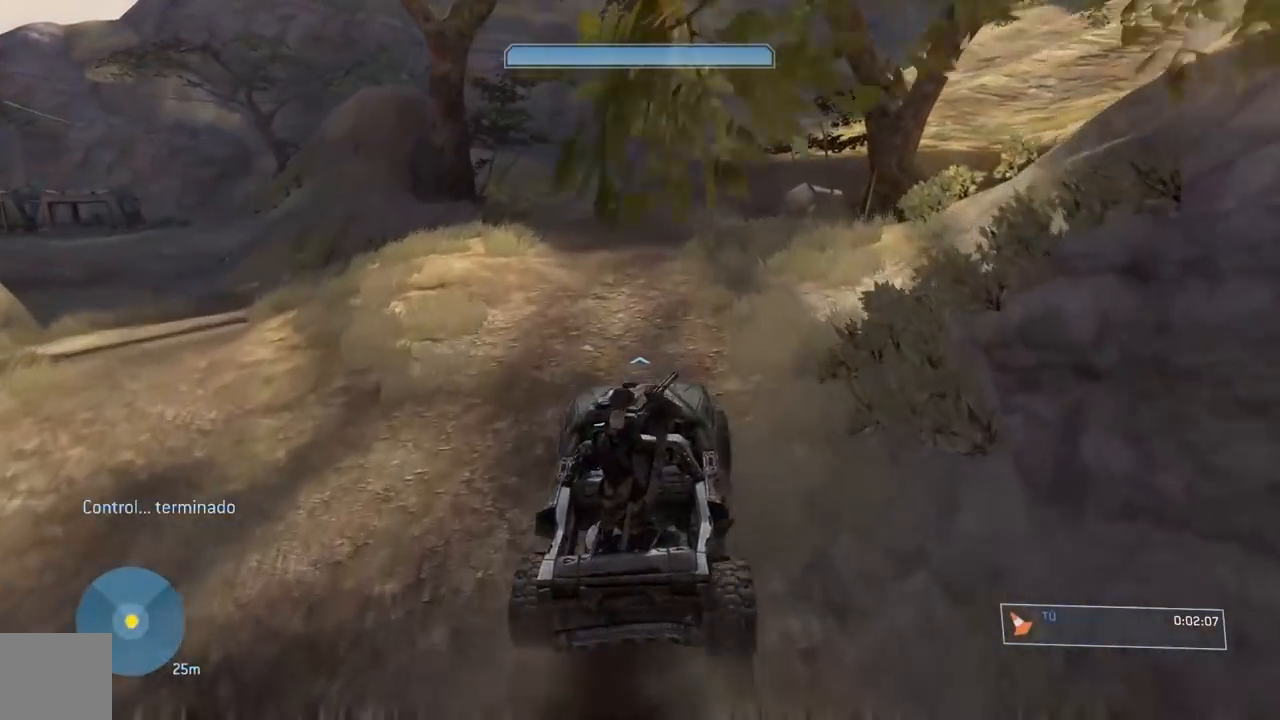
{"buttons": [], "left_stick": "center", "right_stick": "left", "events": [[167, "right_stick", "center"], [467, "right_stick", "left"]]}
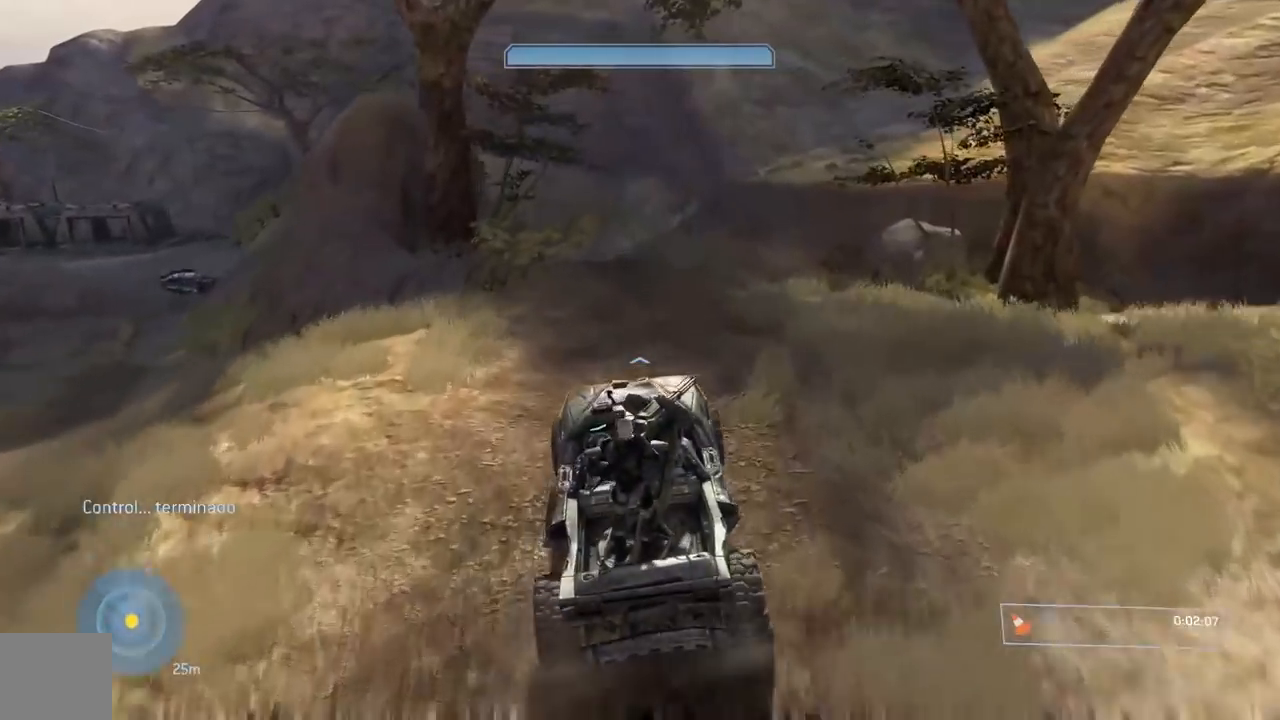
{"buttons": [], "left_stick": "center", "right_stick": "center", "events": [[84, "right_stick", "center"], [217, "right_stick", "left"], [351, "right_stick", "center"]]}
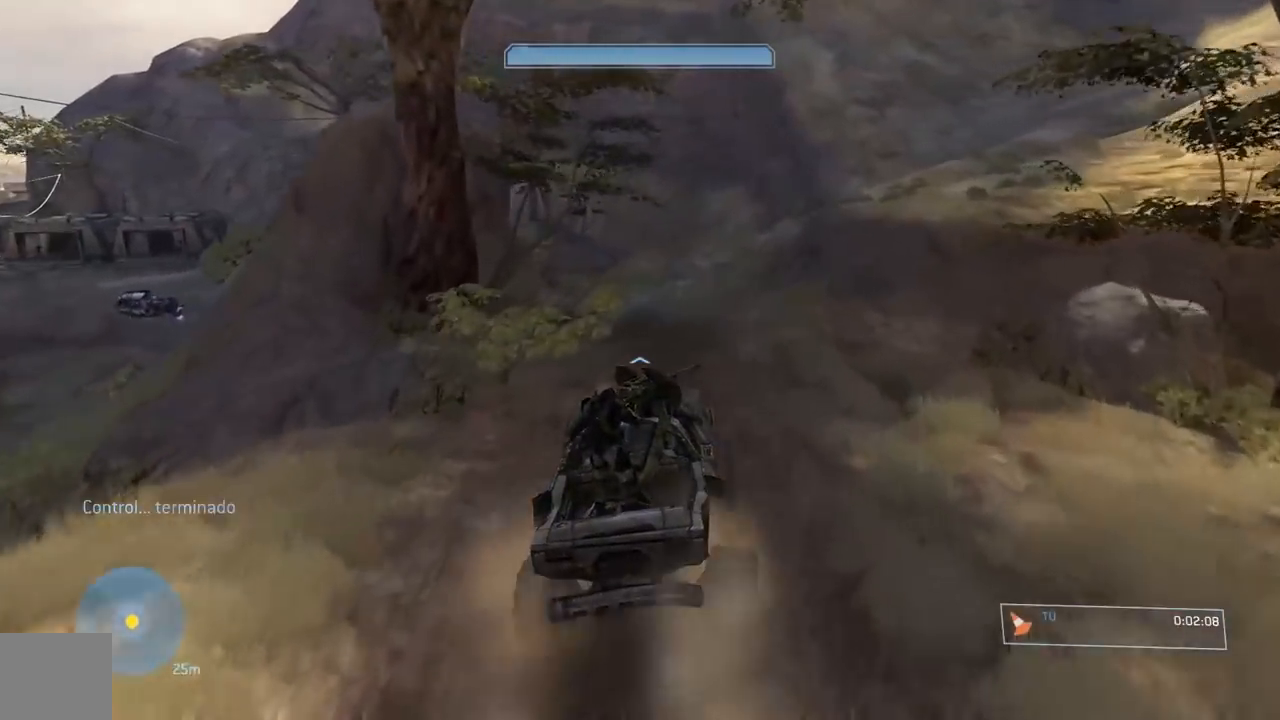
{"buttons": [], "left_stick": "center", "right_stick": "center", "events": [[17, "right_stick", "left"], [150, "right_stick", "center"], [283, "right_stick", "left"], [450, "right_stick", "center"]]}
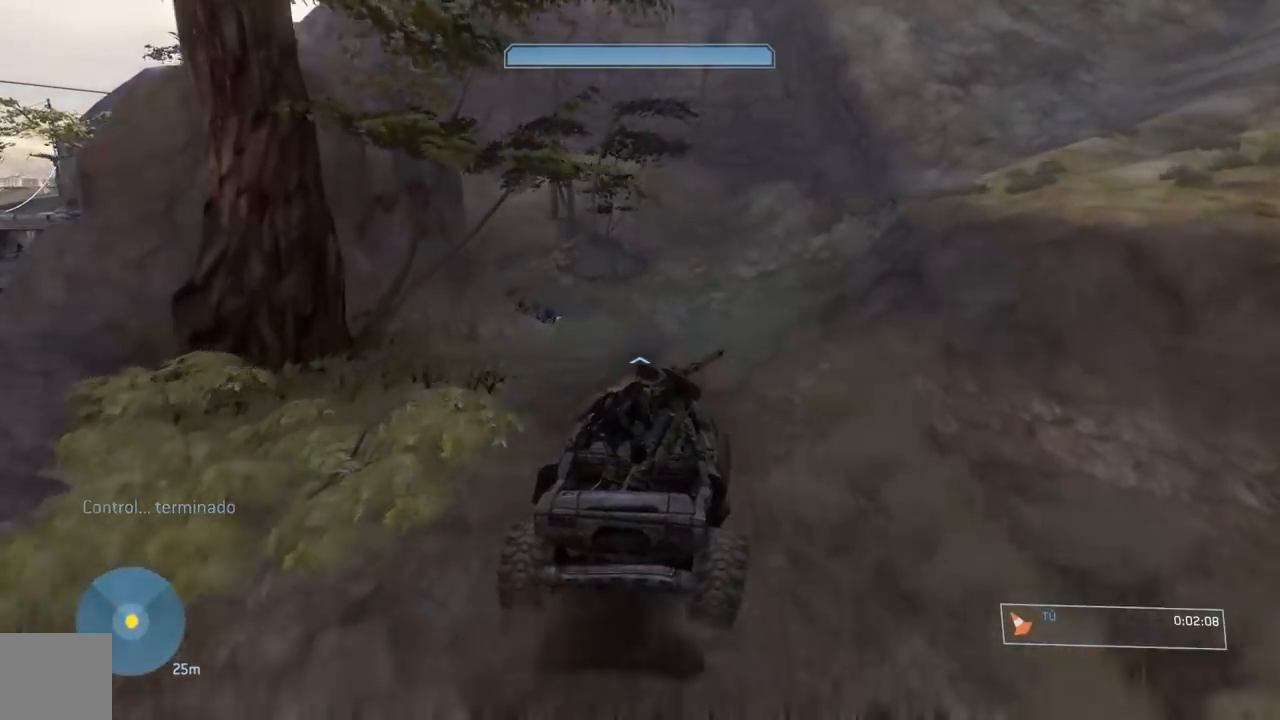
{"buttons": [], "left_stick": "center", "right_stick": "center", "events": [[100, "right_stick", "left"], [284, "right_stick", "center"]]}
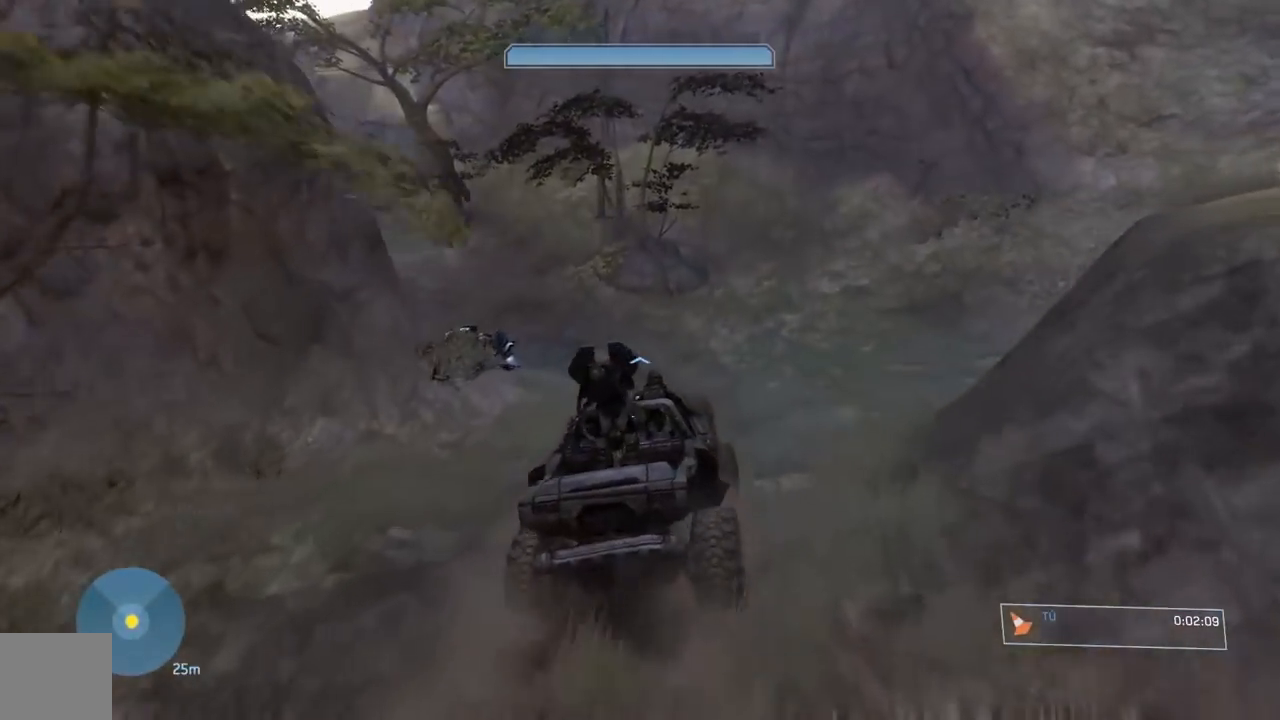
{"buttons": [], "left_stick": "center", "right_stick": "left", "events": [[17, "right_stick", "left"], [217, "right_stick", "center"], [300, "right_stick", "left"]]}
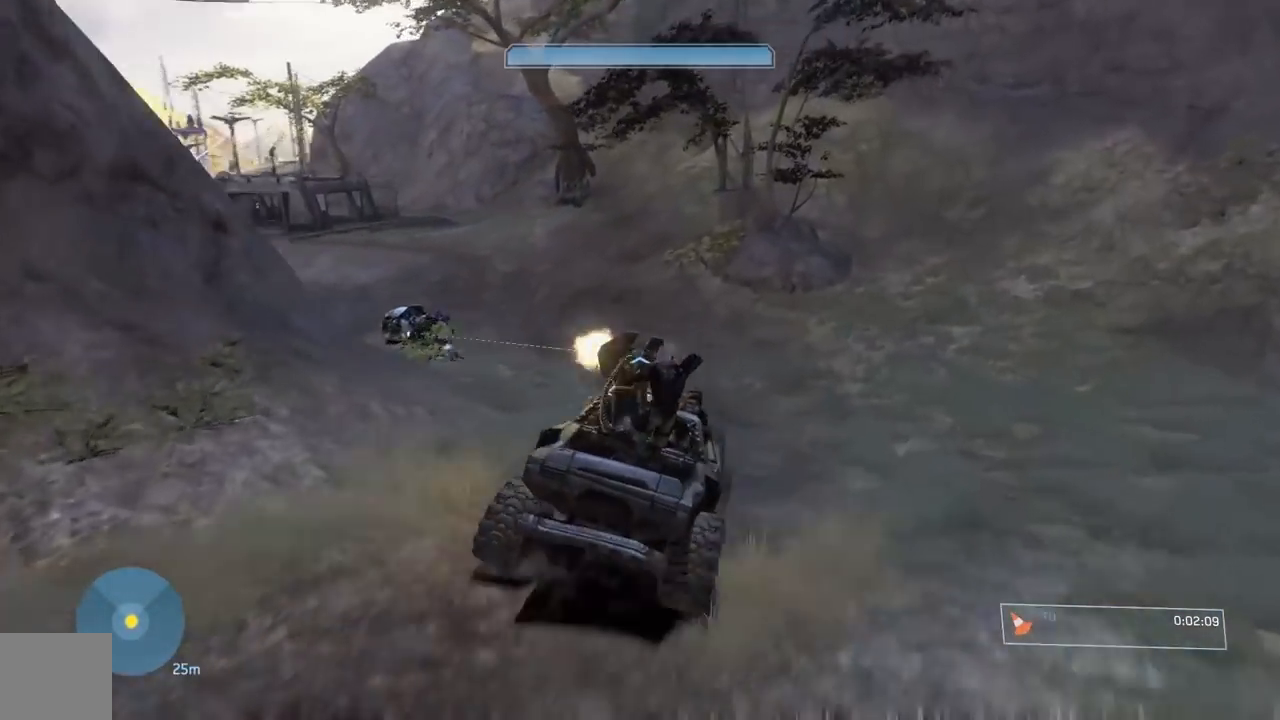
{"buttons": [], "left_stick": "center", "right_stick": "center", "events": [[467, "right_stick", "center"]]}
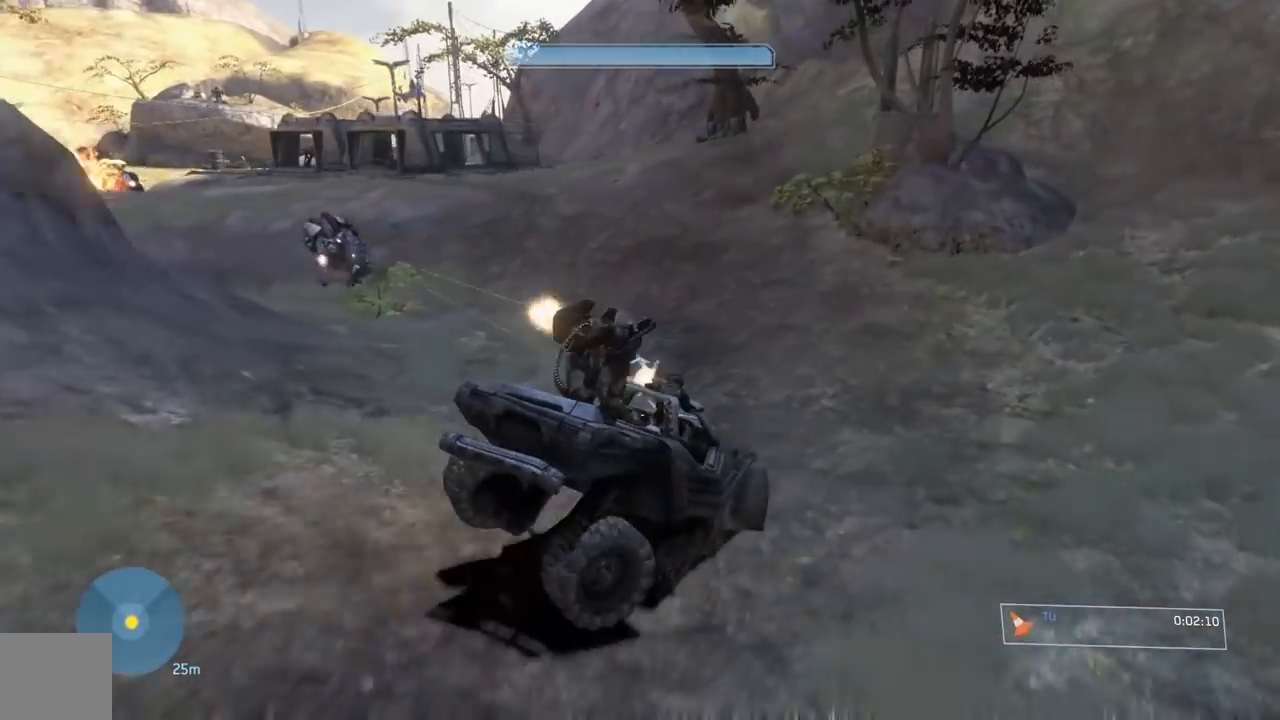
{"buttons": [], "left_stick": "center", "right_stick": "center", "events": [[250, "right_stick", "right"], [434, "right_stick", "center"]]}
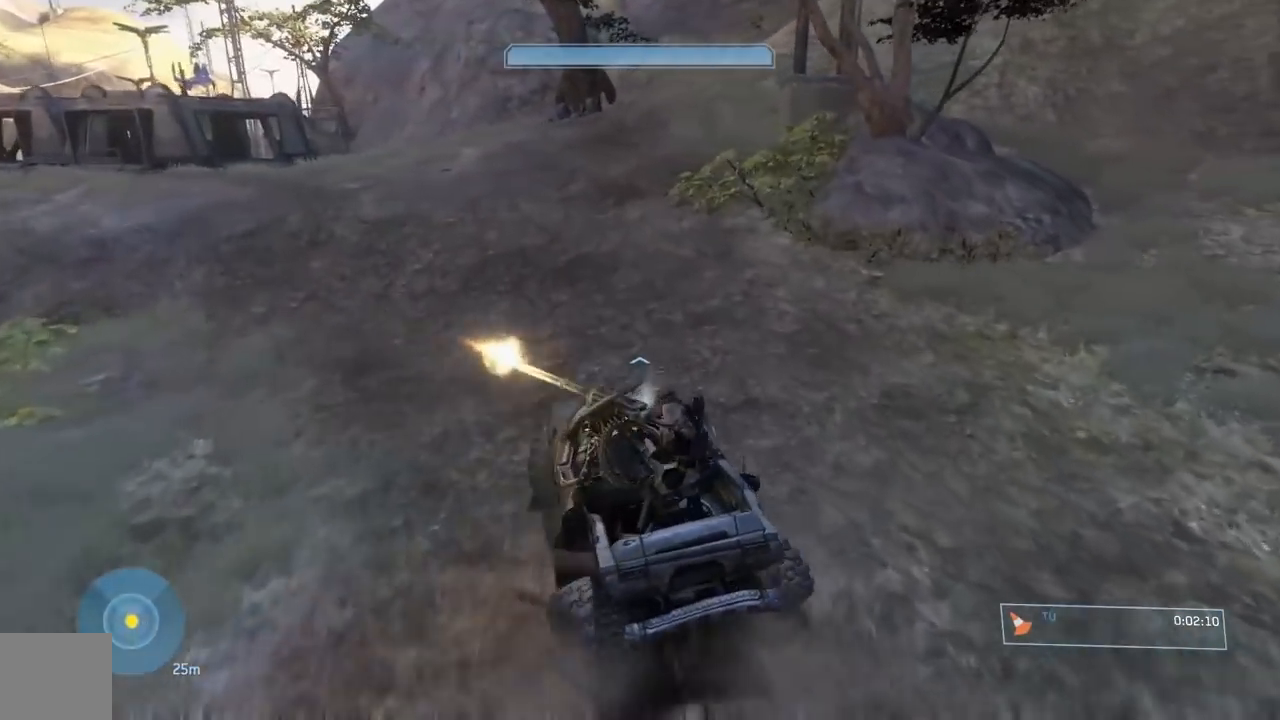
{"buttons": [], "left_stick": "center", "right_stick": "center", "events": [[134, "right_stick", "right"], [201, "right_stick", "up-right"], [301, "right_stick", "center"], [351, "right_stick", "right"], [484, "right_stick", "center"]]}
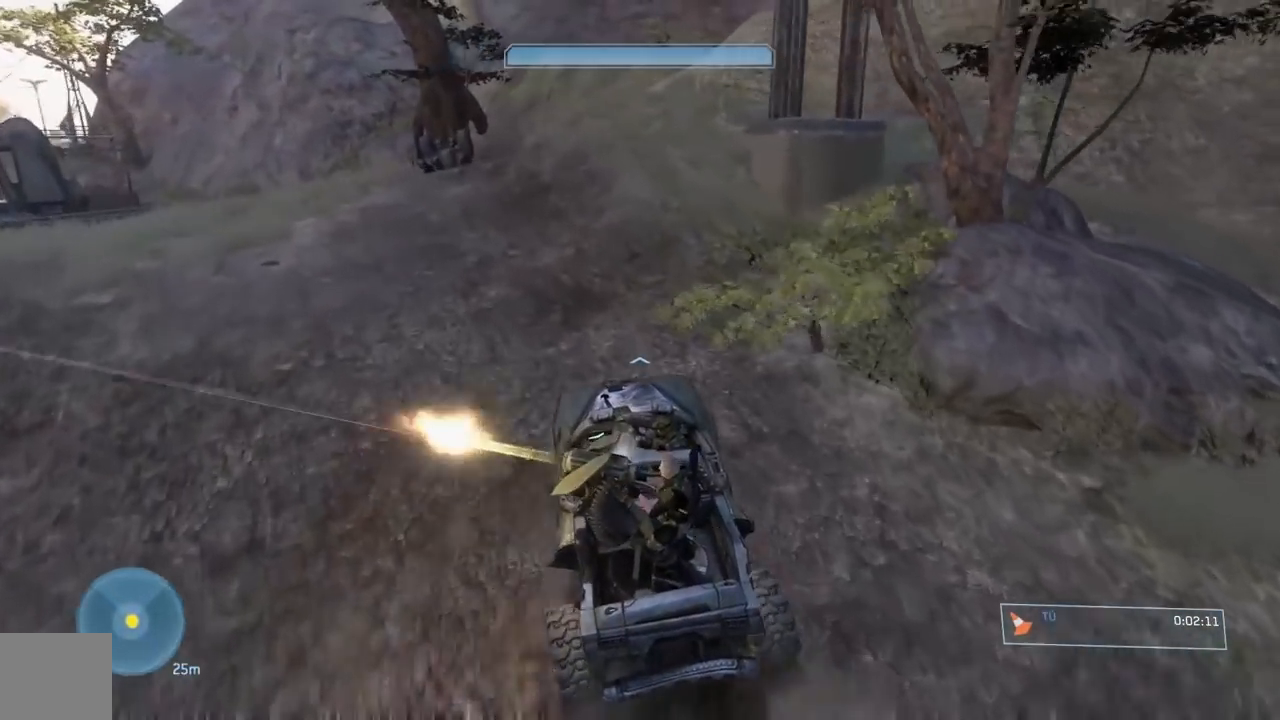
{"buttons": [], "left_stick": "center", "right_stick": "left", "events": [[317, "right_stick", "left"]]}